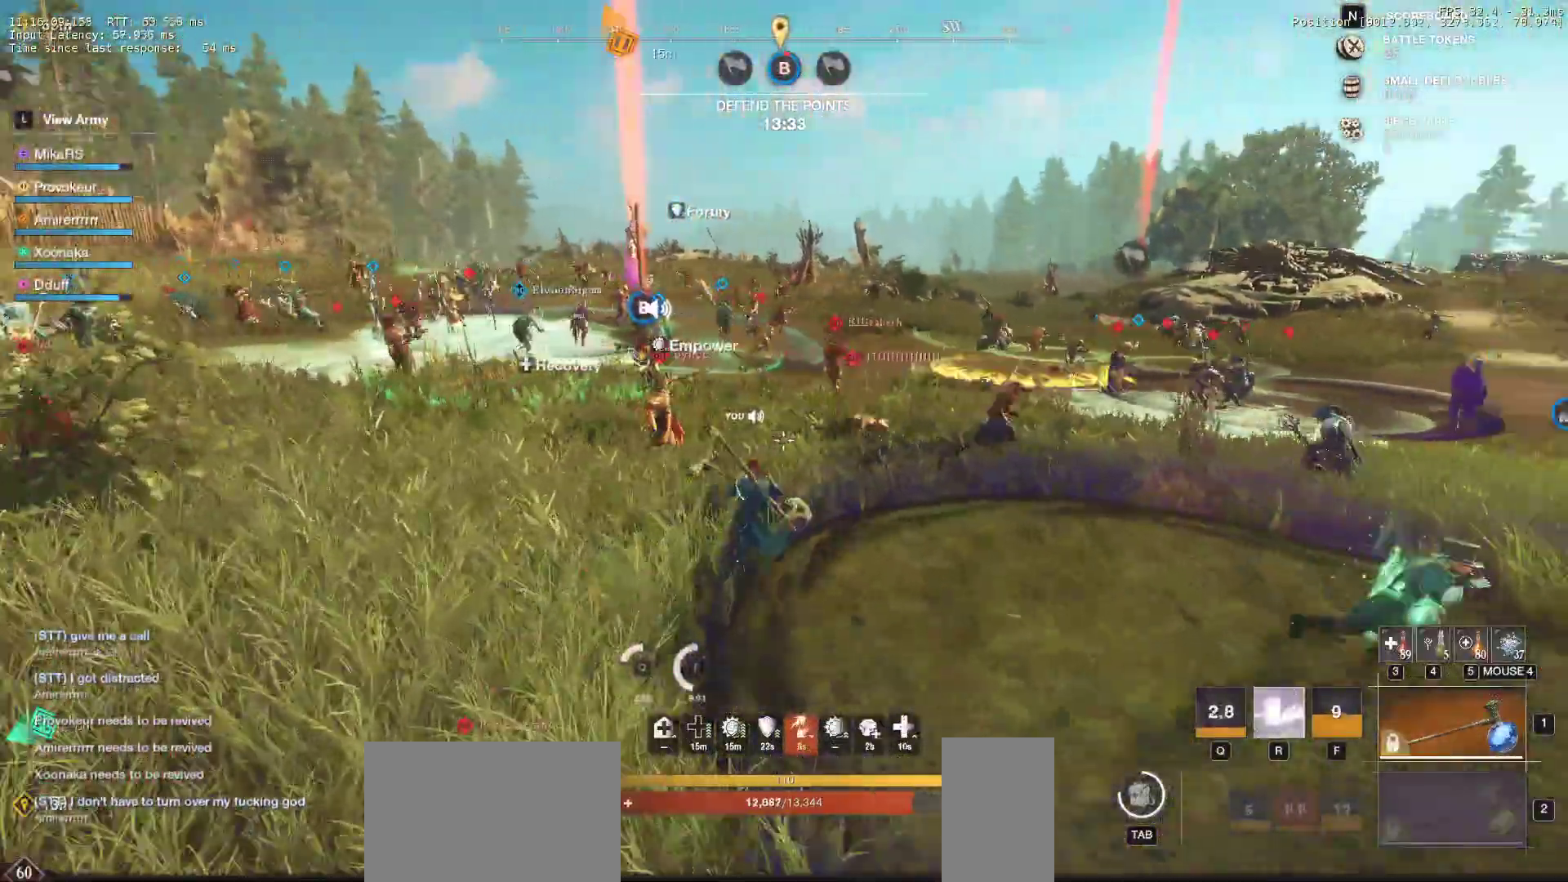
Gameplay with keyboard and mouse; each line is a JSON object with the keys and mouse buttons held at the frame after it. "events" lists presses ("down") and releases ("up") of "a", "ctrl", "d", "e", "f", "q", "r", "s", "shift", "space", "tab", "w", "mouse_left", "mouse_wheel", "mouse_right" and "mouse_mb5" between this image and that frame as [ms after this image, input, new state], when the widget could be followed in between. "mouse_left", "mouse_wheel", "mouse_right", "mouse_mb5" = the "left", "wheel", "right", "mb5" buttons of the "mouse" list. No other keys are recorded. "wheel" means that the mouse wheel is clicked or scrolled. Mouse movement is not recorded. Not read: mouse_mb4.
{"keys": ["w"], "mouse": [], "events": []}
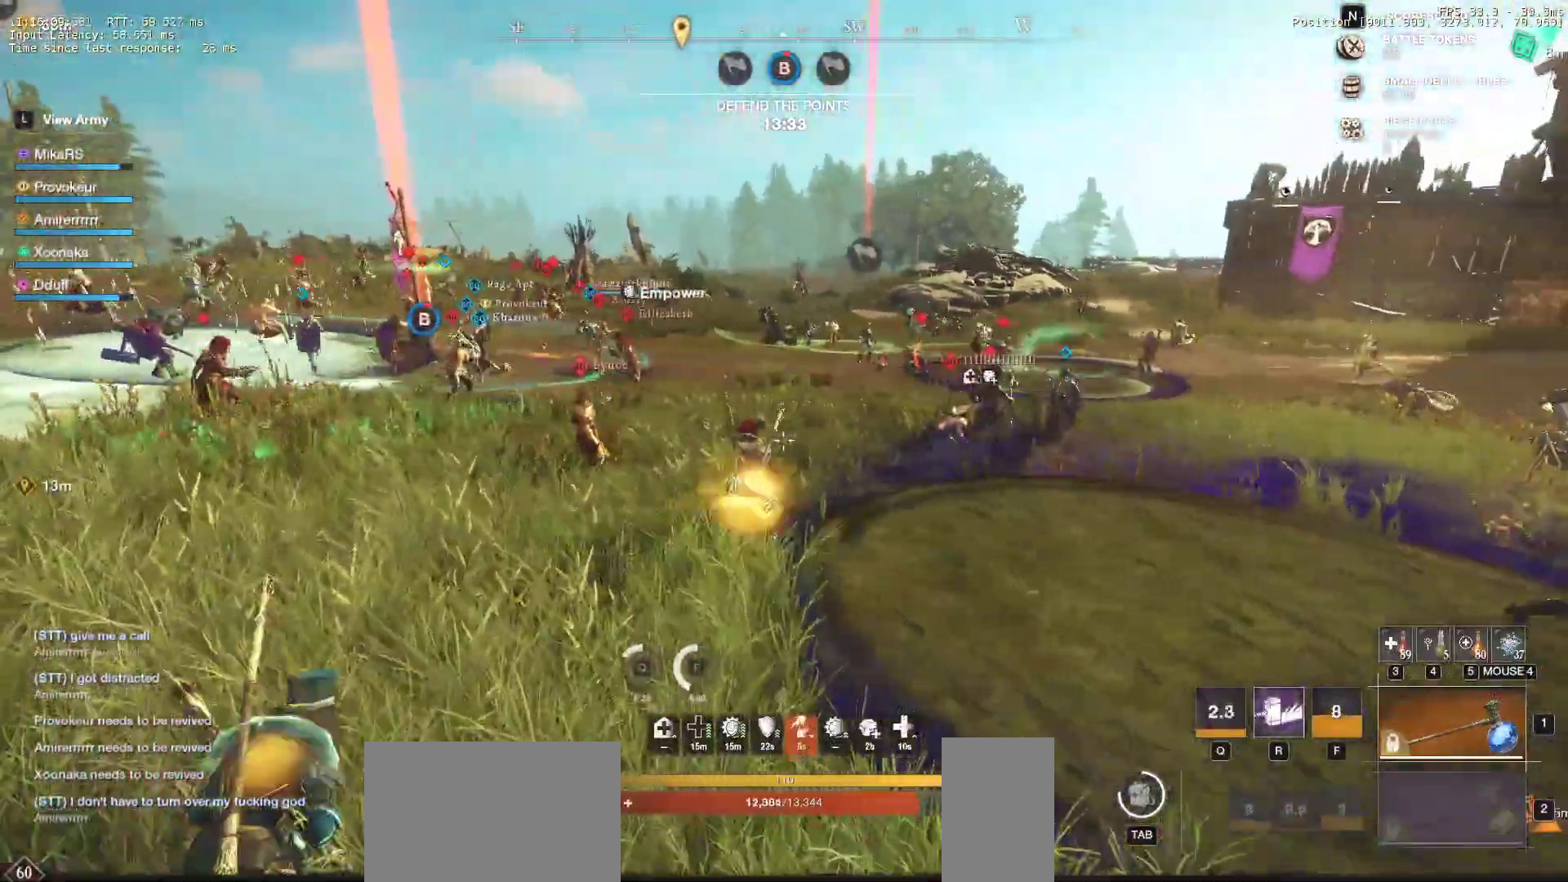
{"keys": ["w"], "mouse": [], "events": []}
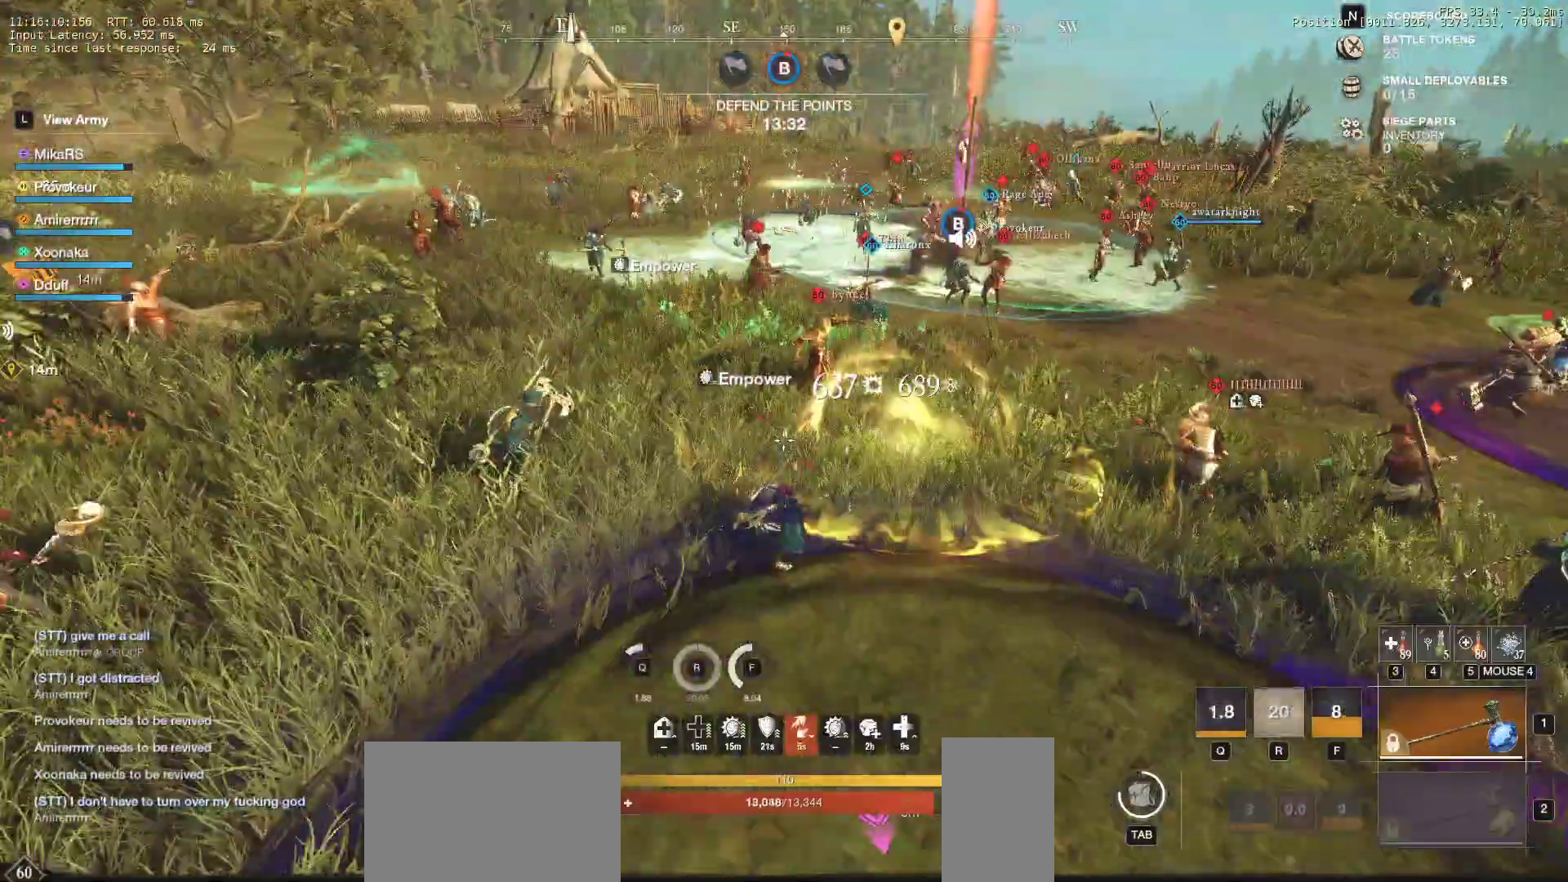
{"keys": ["d", "w"], "mouse": [], "events": [[183, "d", "down"], [283, "shift", "down"], [400, "shift", "up"]]}
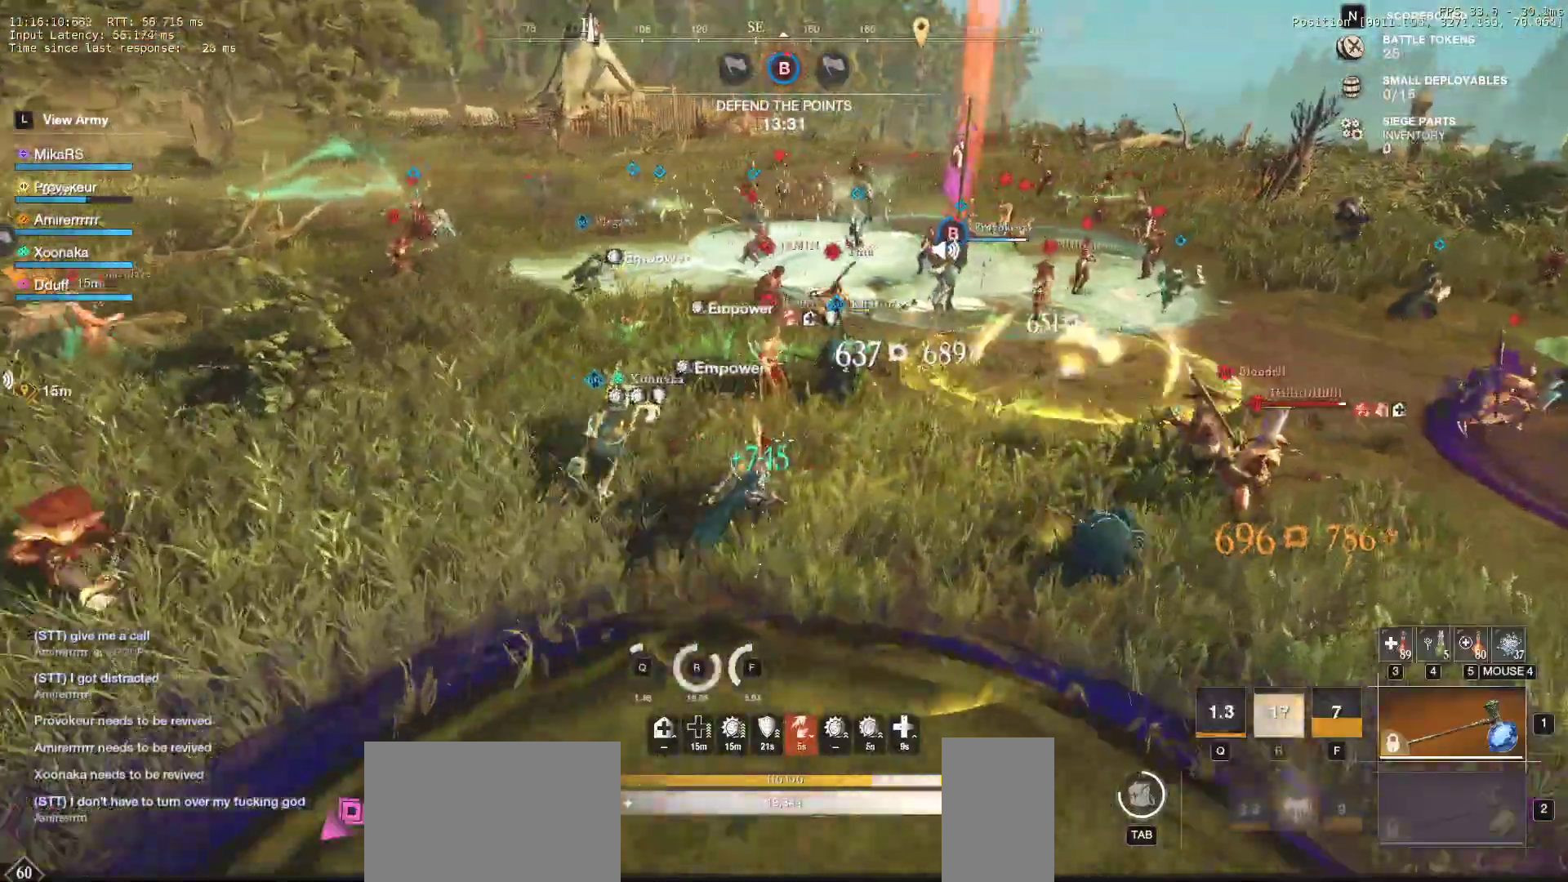
{"keys": ["w"], "mouse": [], "events": [[183, "d", "up"], [350, "mouse_left", "down"], [450, "mouse_left", "up"]]}
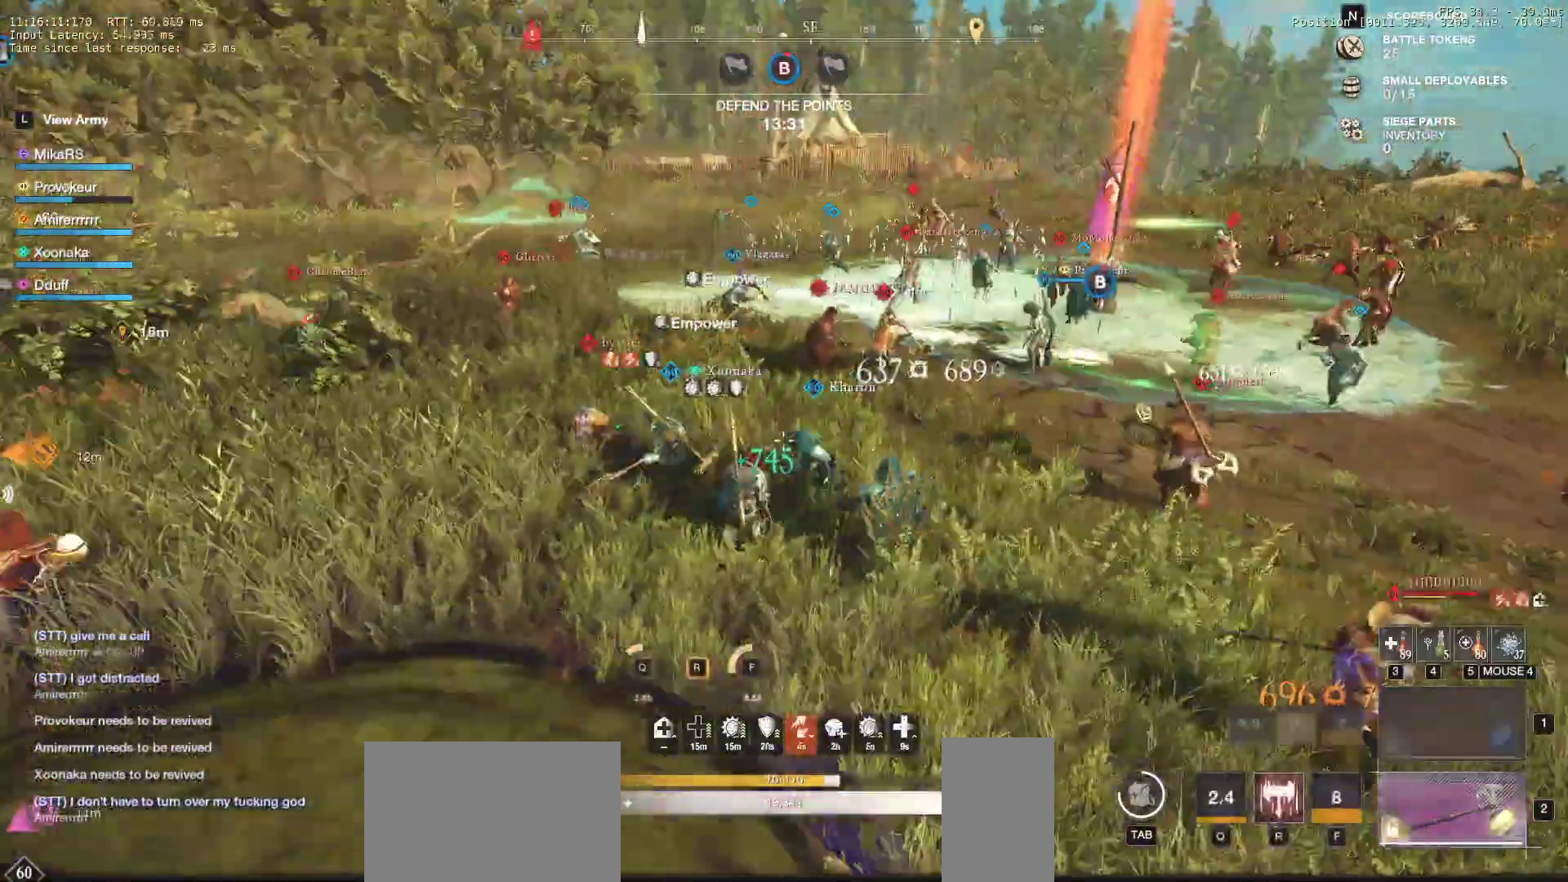
{"keys": ["d", "w"], "mouse": ["wheel"], "events": [[467, "d", "down"], [500, "mouse_wheel", "down"]]}
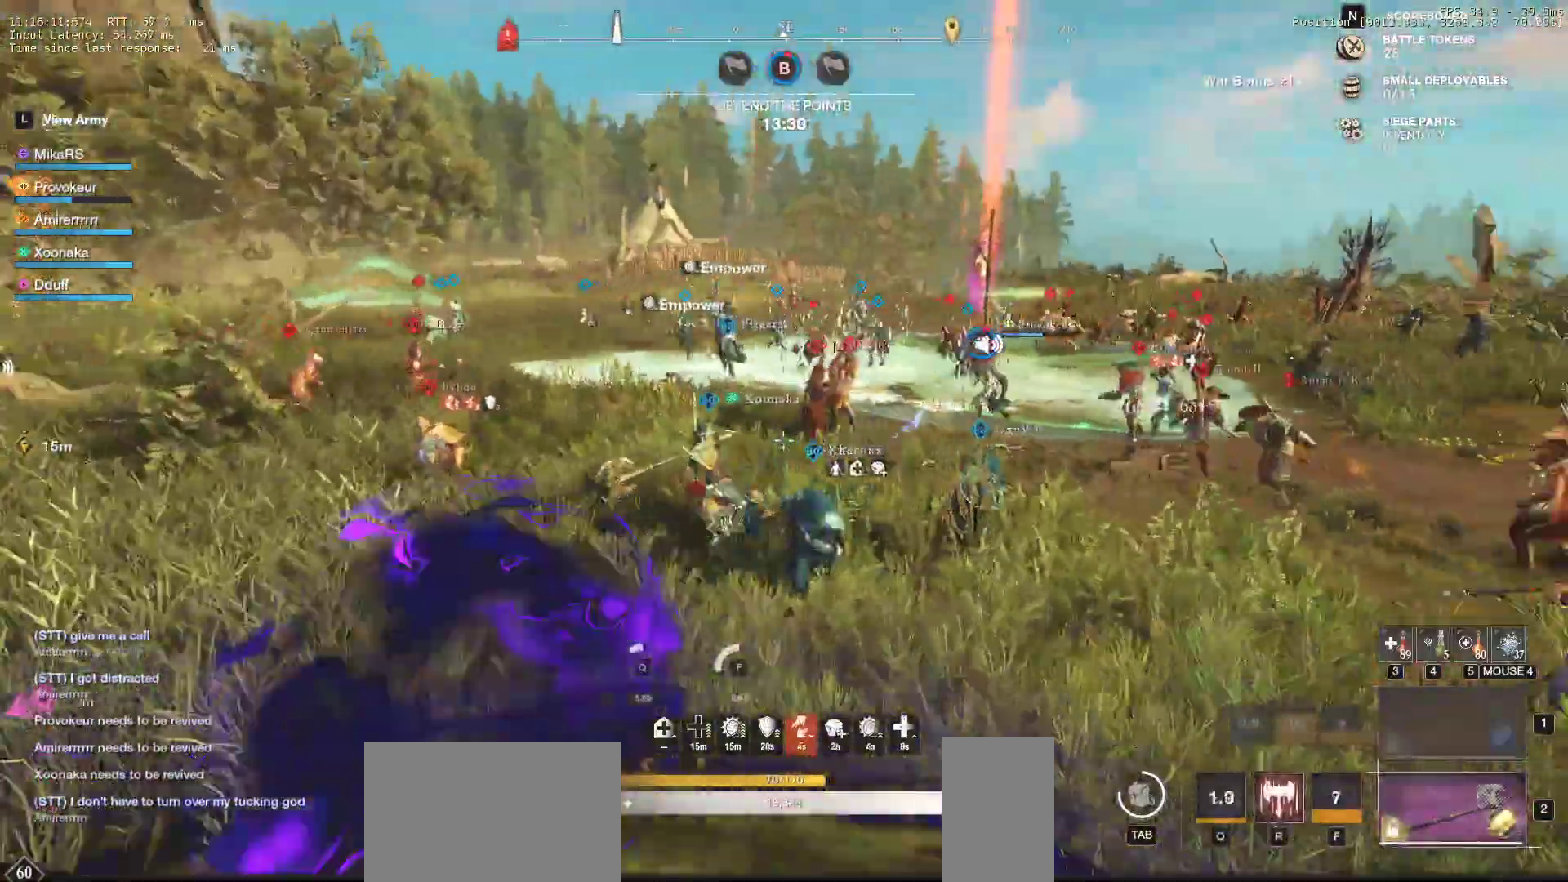
{"keys": ["w"], "mouse": ["left"], "events": [[100, "mouse_wheel", "up"], [133, "shift", "down"], [267, "shift", "up"], [367, "d", "up"], [433, "mouse_left", "down"]]}
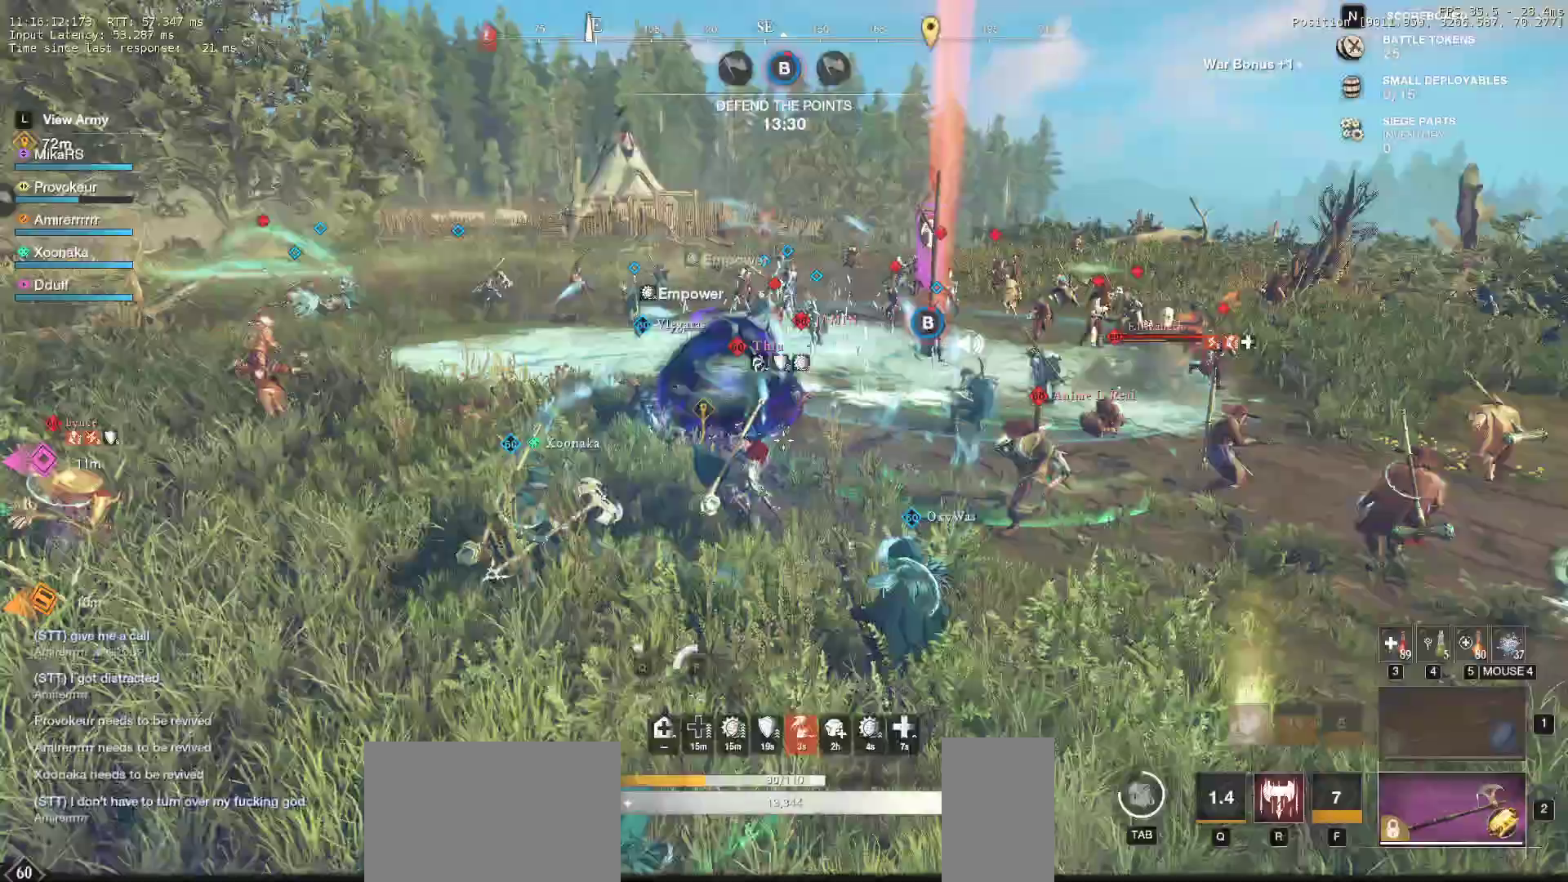
{"keys": ["r"], "mouse": ["left"], "events": [[33, "mouse_left", "up"], [117, "mouse_left", "down"], [217, "mouse_left", "up"], [300, "mouse_left", "down"], [400, "mouse_left", "up"], [433, "r", "down"], [433, "w", "up"], [467, "mouse_left", "down"]]}
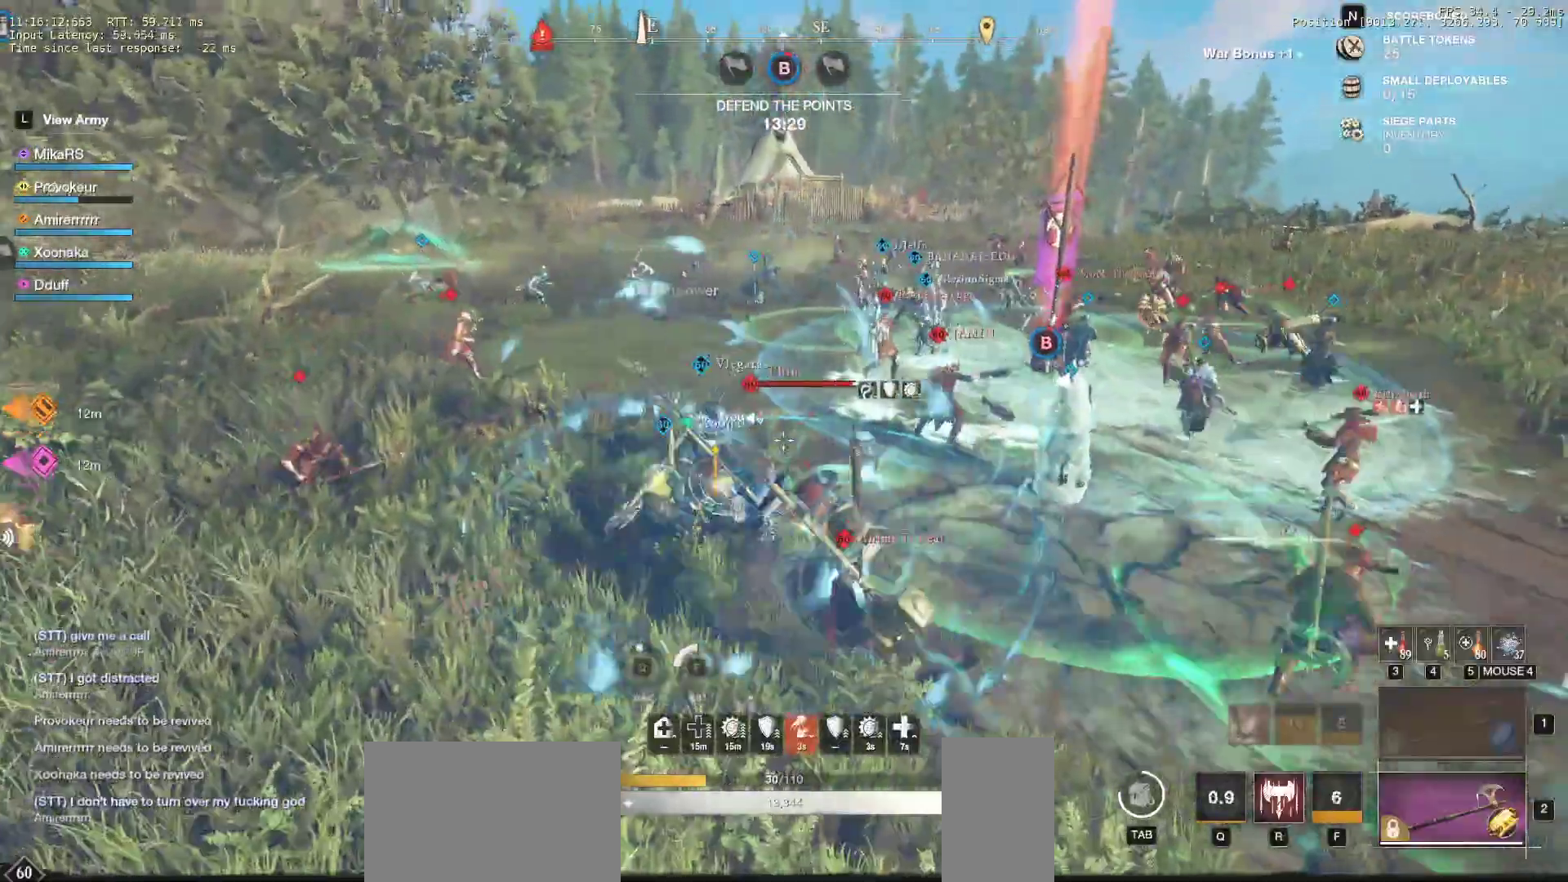
{"keys": ["s"], "mouse": ["left"], "events": [[50, "mouse_left", "up"], [50, "r", "up"], [83, "s", "down"], [100, "r", "down"], [117, "mouse_left", "down"], [200, "r", "up"], [217, "mouse_left", "up"], [233, "r", "down"], [300, "mouse_left", "down"], [333, "r", "up"], [367, "mouse_left", "up"], [383, "r", "down"], [467, "mouse_left", "down"], [483, "r", "up"]]}
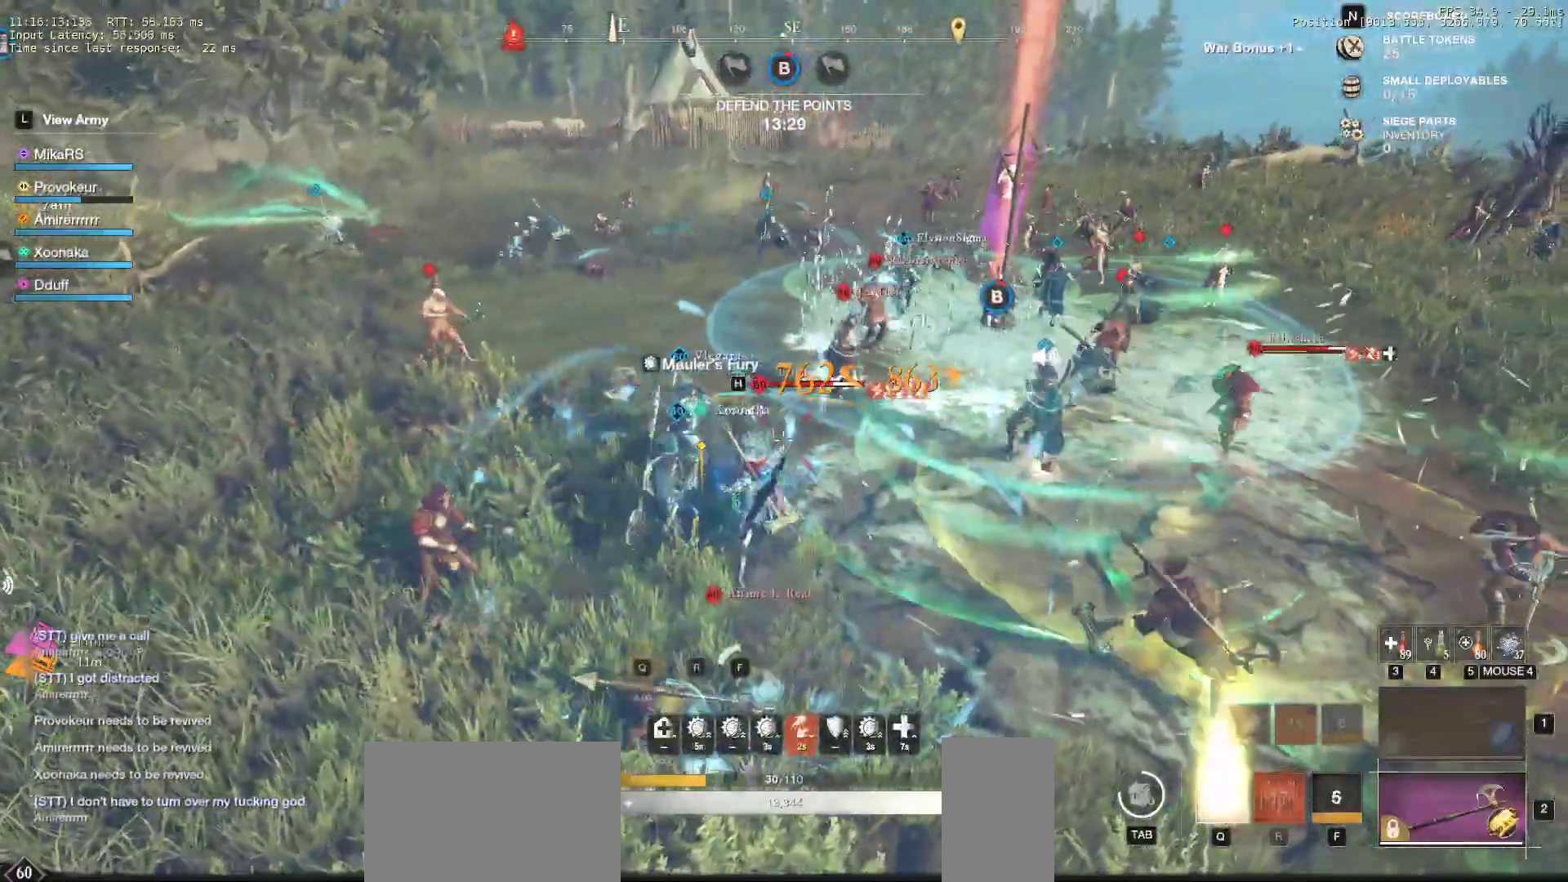
{"keys": ["s"], "mouse": ["left"], "events": [[33, "r", "down"], [50, "mouse_left", "up"], [133, "mouse_left", "down"], [150, "r", "up"], [217, "r", "down"], [233, "mouse_left", "up"], [283, "r", "up"], [300, "mouse_left", "down"], [417, "mouse_left", "up"], [500, "mouse_left", "down"]]}
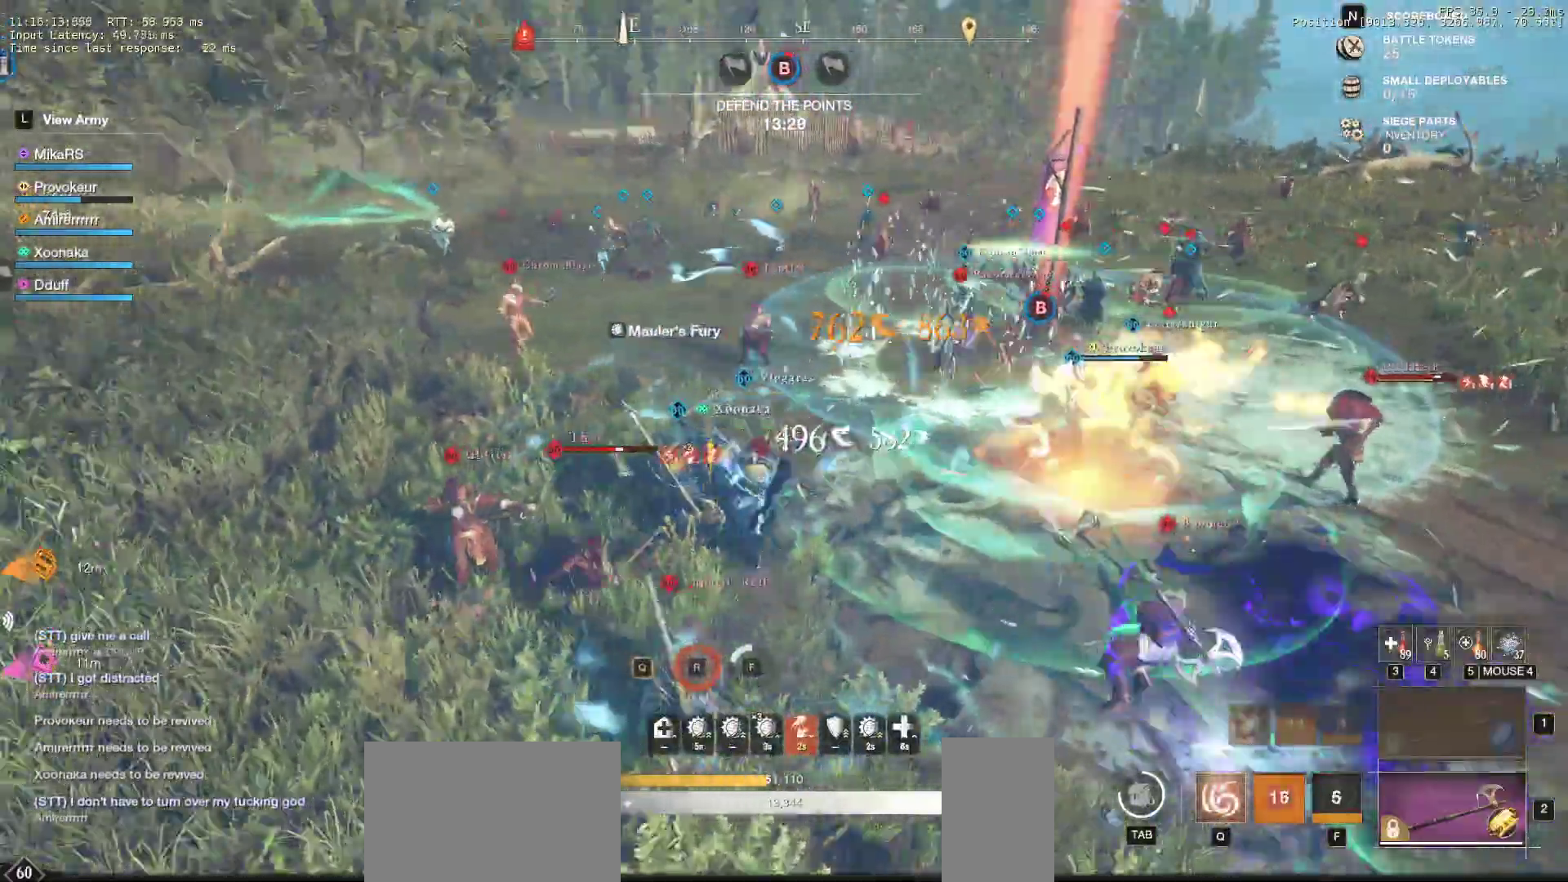
{"keys": ["a", "shift", "w"], "mouse": [], "events": [[50, "a", "down"], [100, "mouse_left", "up"], [183, "shift", "down"], [250, "s", "up"], [333, "shift", "up"], [400, "shift", "down"], [450, "w", "down"]]}
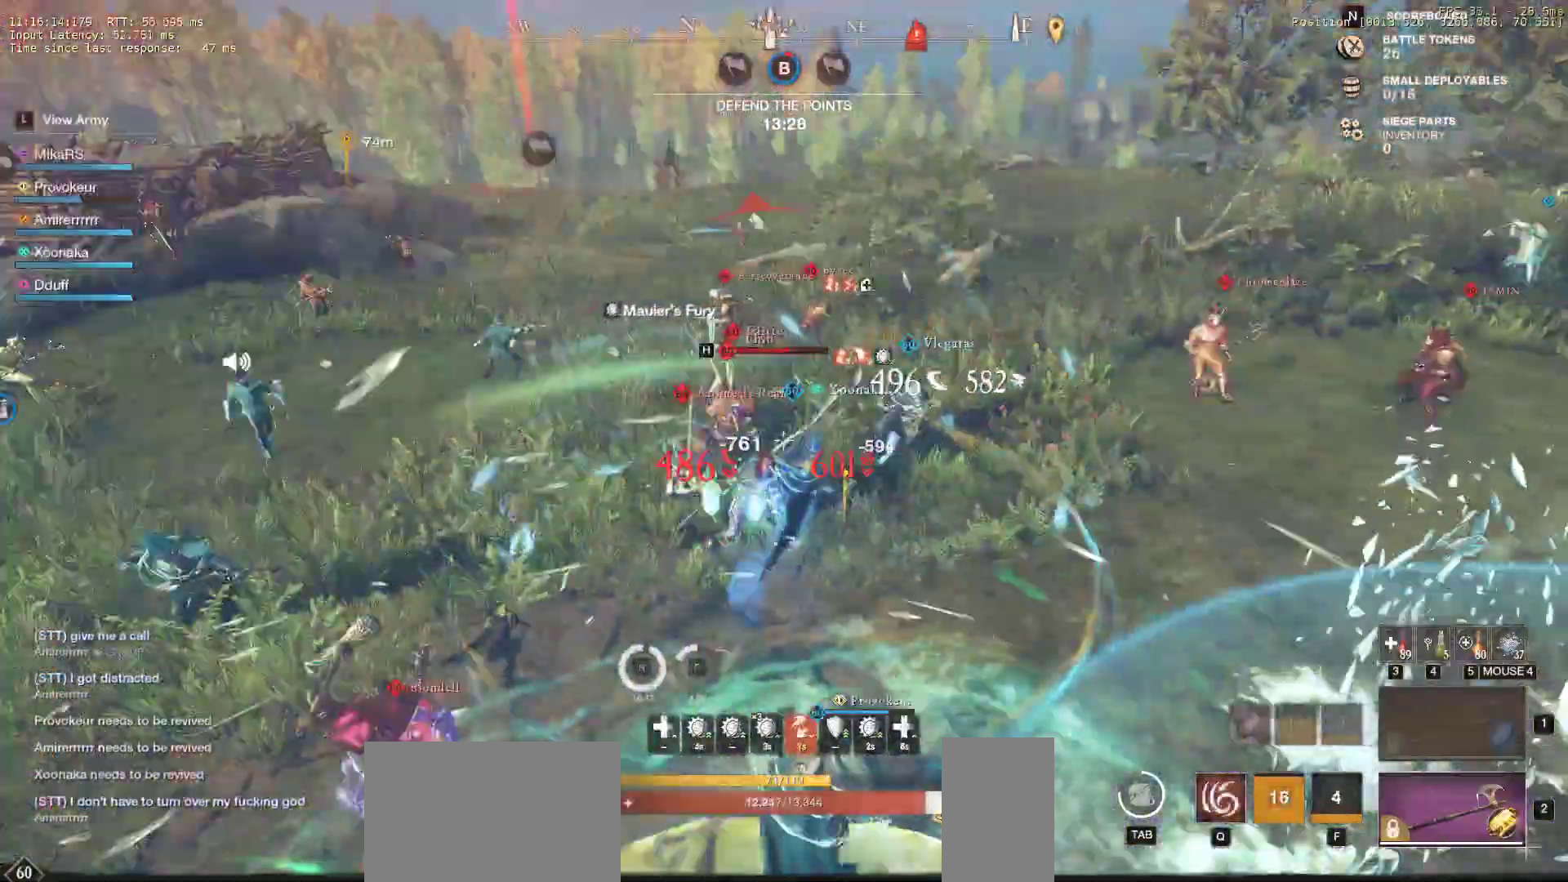
{"keys": ["q", "w"], "mouse": ["left"], "events": [[233, "a", "up"], [233, "shift", "up"], [300, "q", "down"], [417, "q", "up"], [450, "q", "down"], [467, "mouse_left", "down"]]}
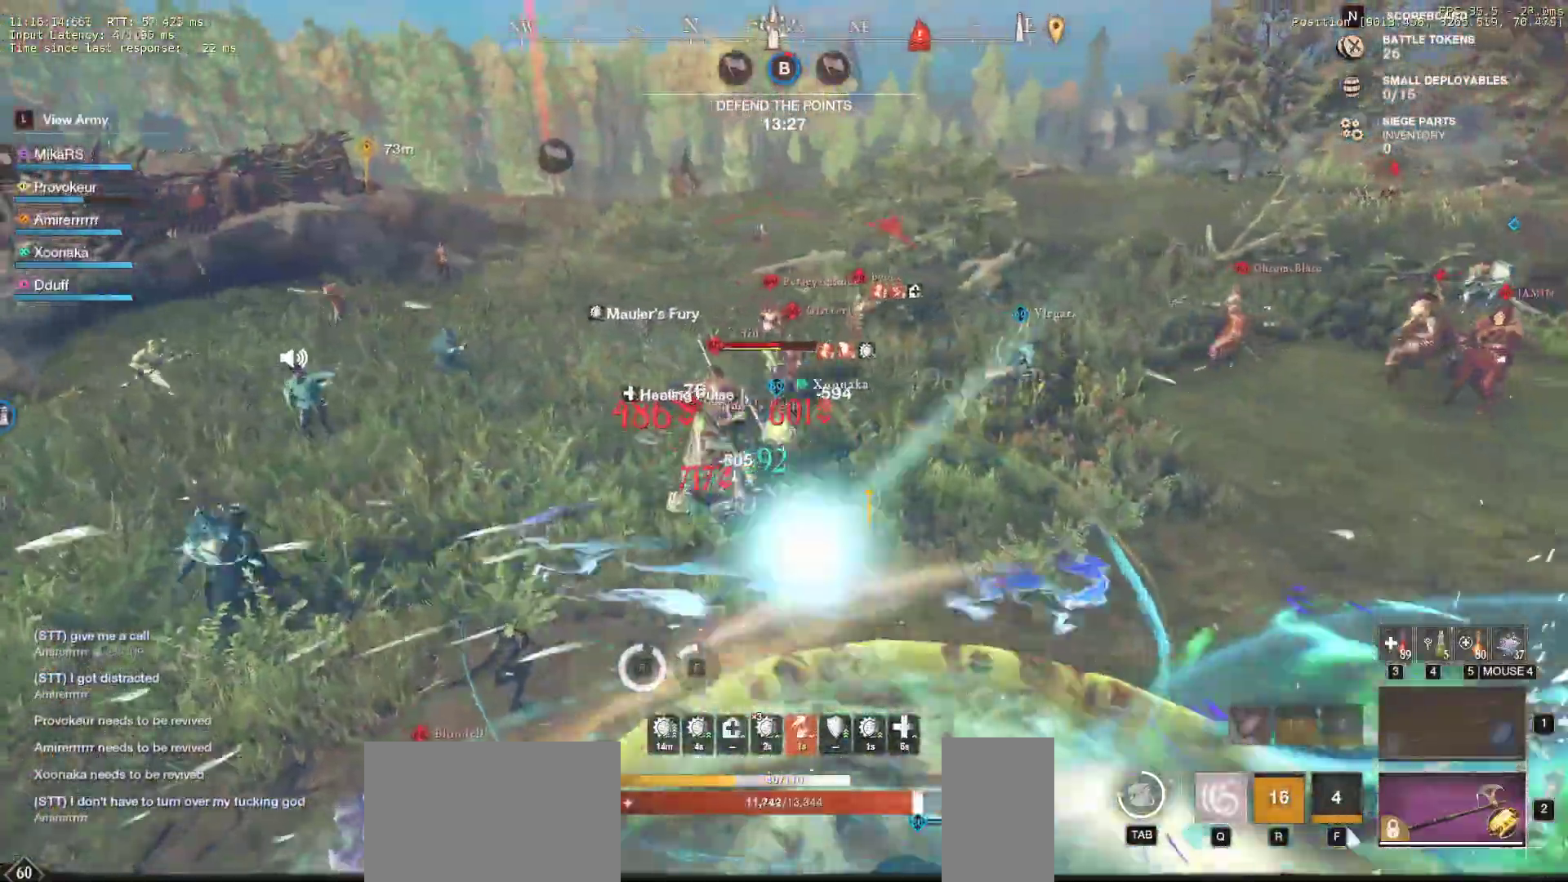
{"keys": ["q", "w"], "mouse": ["left"], "events": [[50, "mouse_left", "up"], [67, "q", "up"], [100, "q", "down"], [150, "mouse_left", "down"], [217, "q", "up"], [217, "w", "up"], [233, "mouse_left", "up"], [250, "q", "down"], [250, "w", "down"], [317, "mouse_left", "down"], [367, "q", "up"], [367, "w", "up"], [417, "mouse_left", "up"], [417, "q", "down"], [417, "w", "down"], [500, "mouse_left", "down"]]}
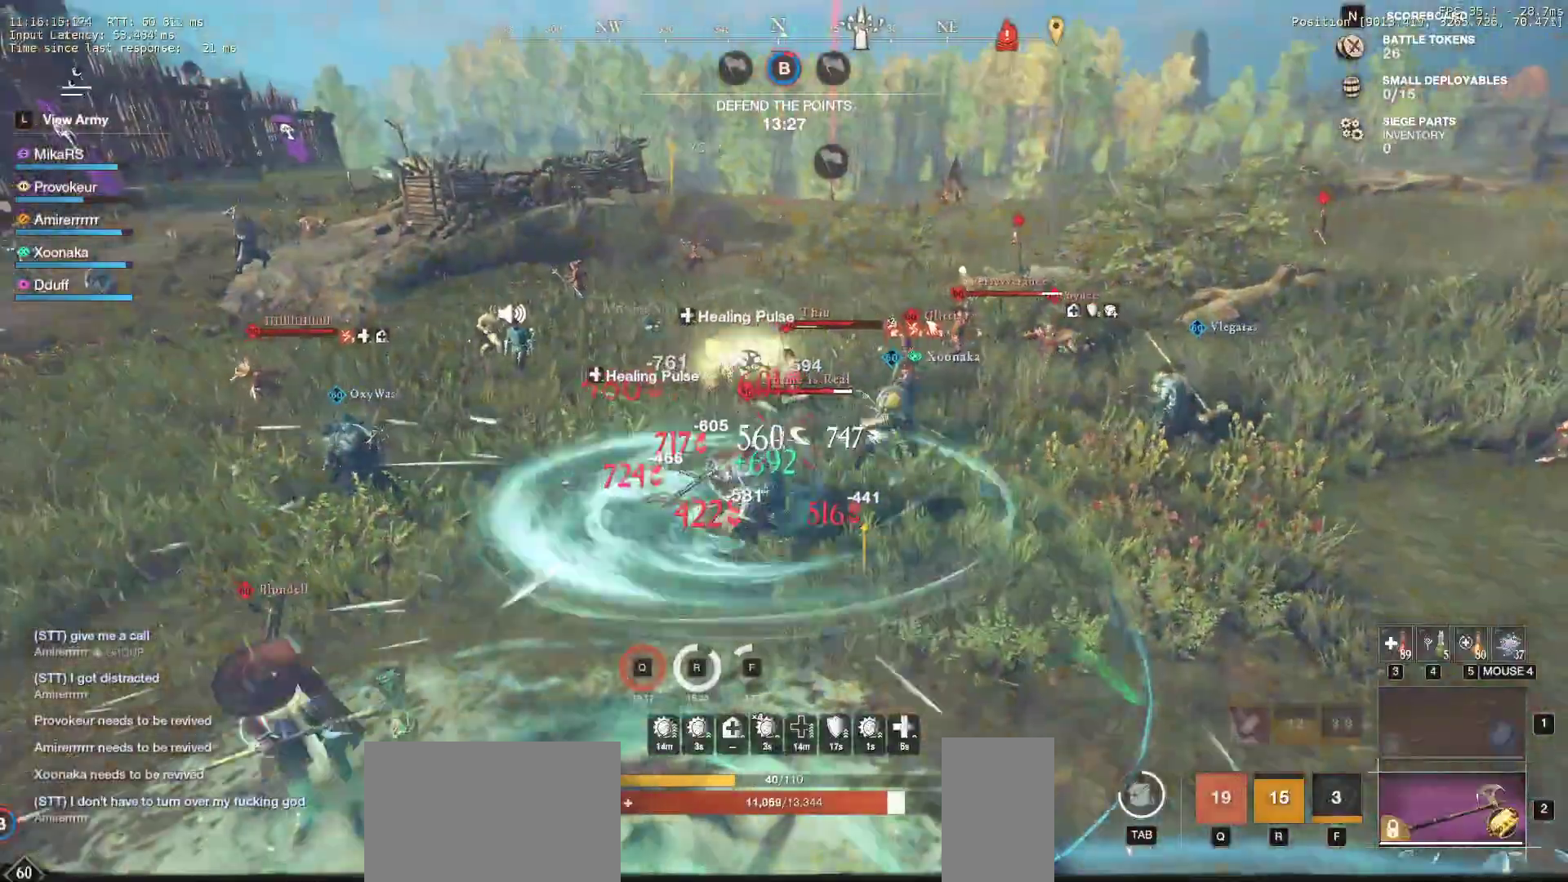
{"keys": ["a", "shift", "w"], "mouse": [], "events": [[33, "q", "up"], [33, "w", "up"], [83, "q", "down"], [83, "w", "down"], [100, "mouse_left", "up"], [183, "mouse_left", "down"], [217, "q", "up"], [233, "w", "up"], [283, "w", "down"], [300, "mouse_left", "up"], [367, "mouse_left", "down"], [400, "a", "down"], [467, "mouse_left", "up"], [467, "shift", "down"]]}
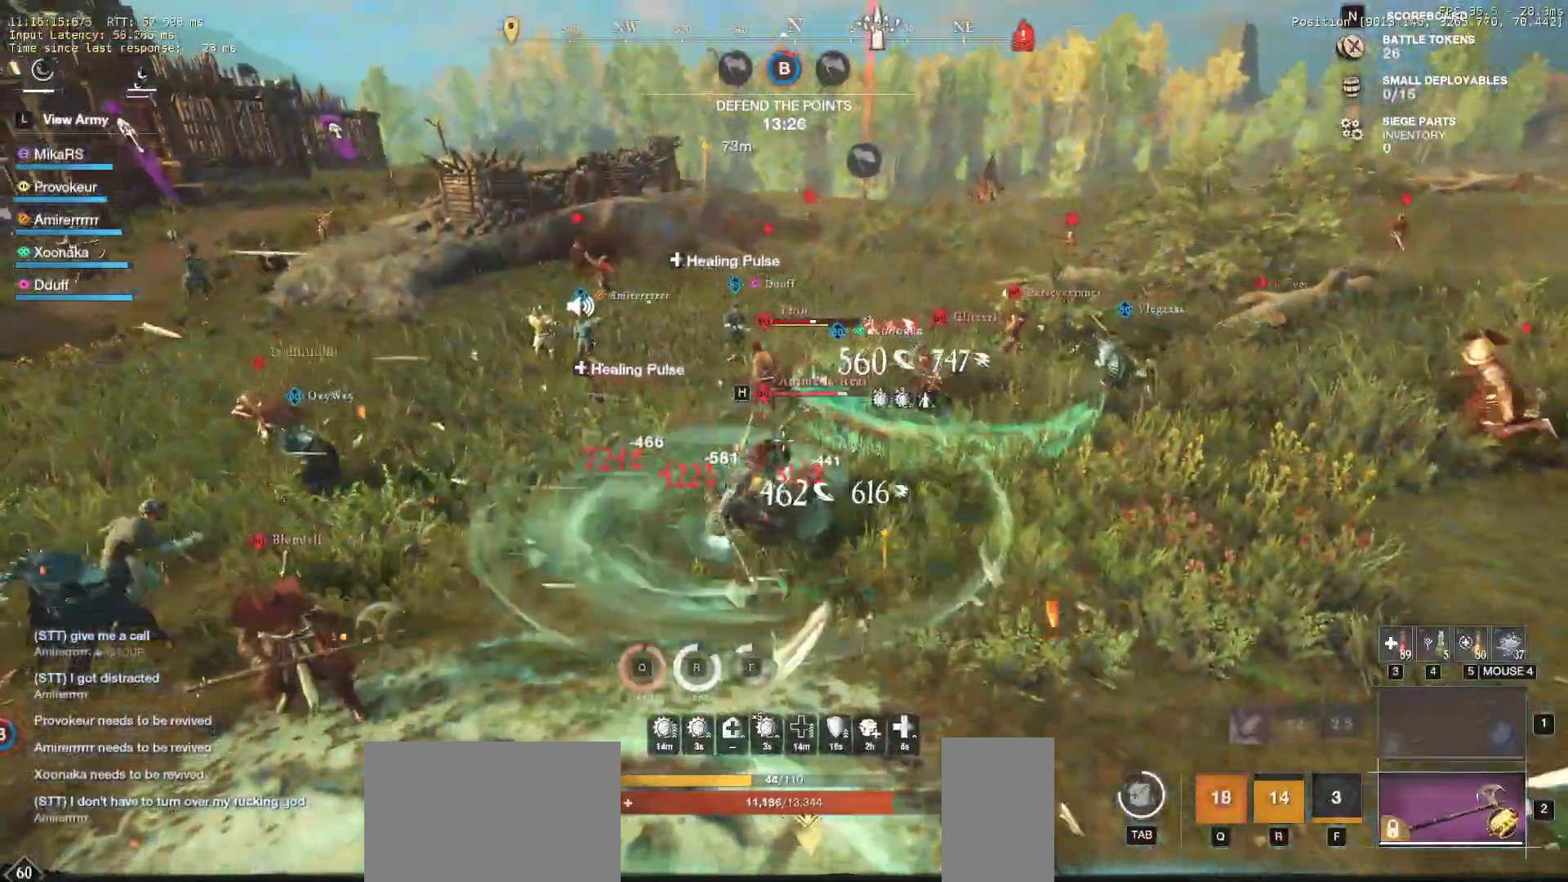
{"keys": ["w"], "mouse": [], "events": [[117, "shift", "up"], [200, "shift", "down"], [350, "shift", "up"], [367, "a", "up"]]}
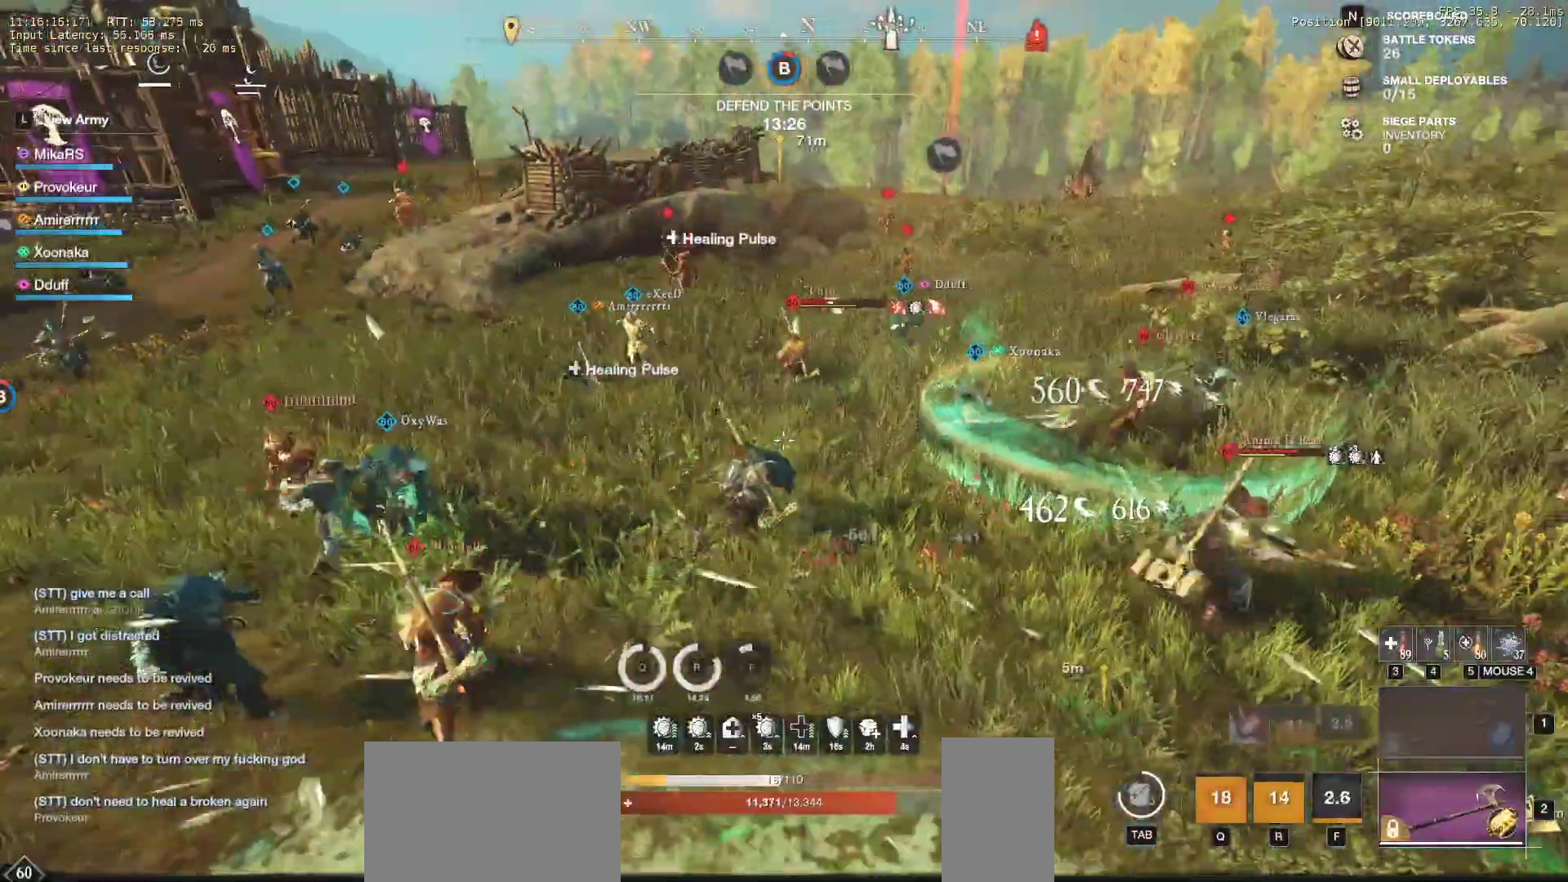
{"keys": ["w"], "mouse": [], "events": []}
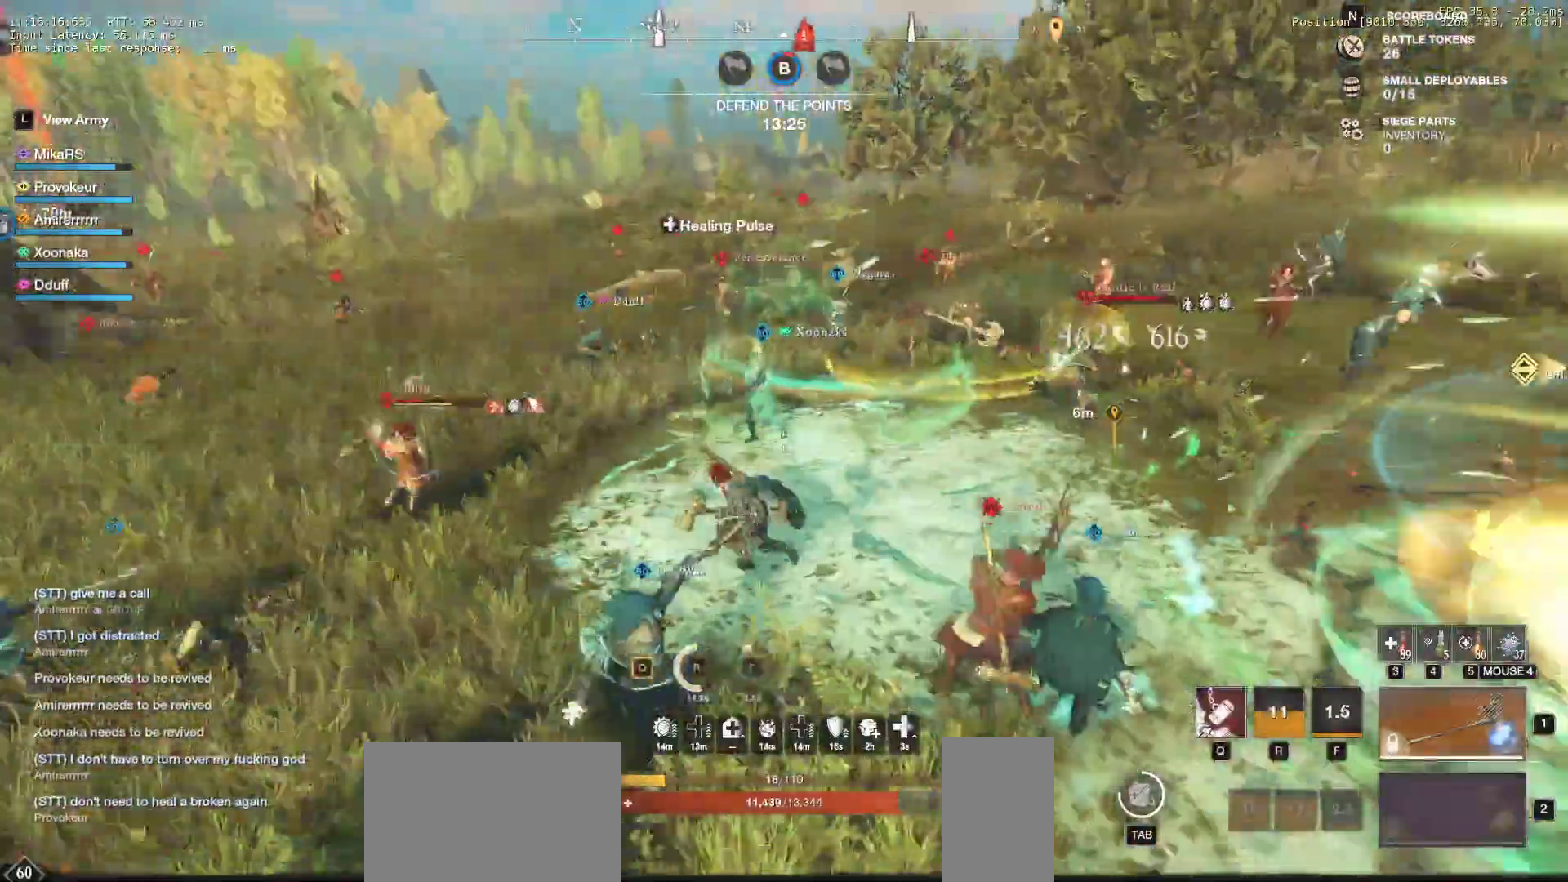
{"keys": ["w"], "mouse": [], "events": [[167, "a", "down"], [367, "a", "up"]]}
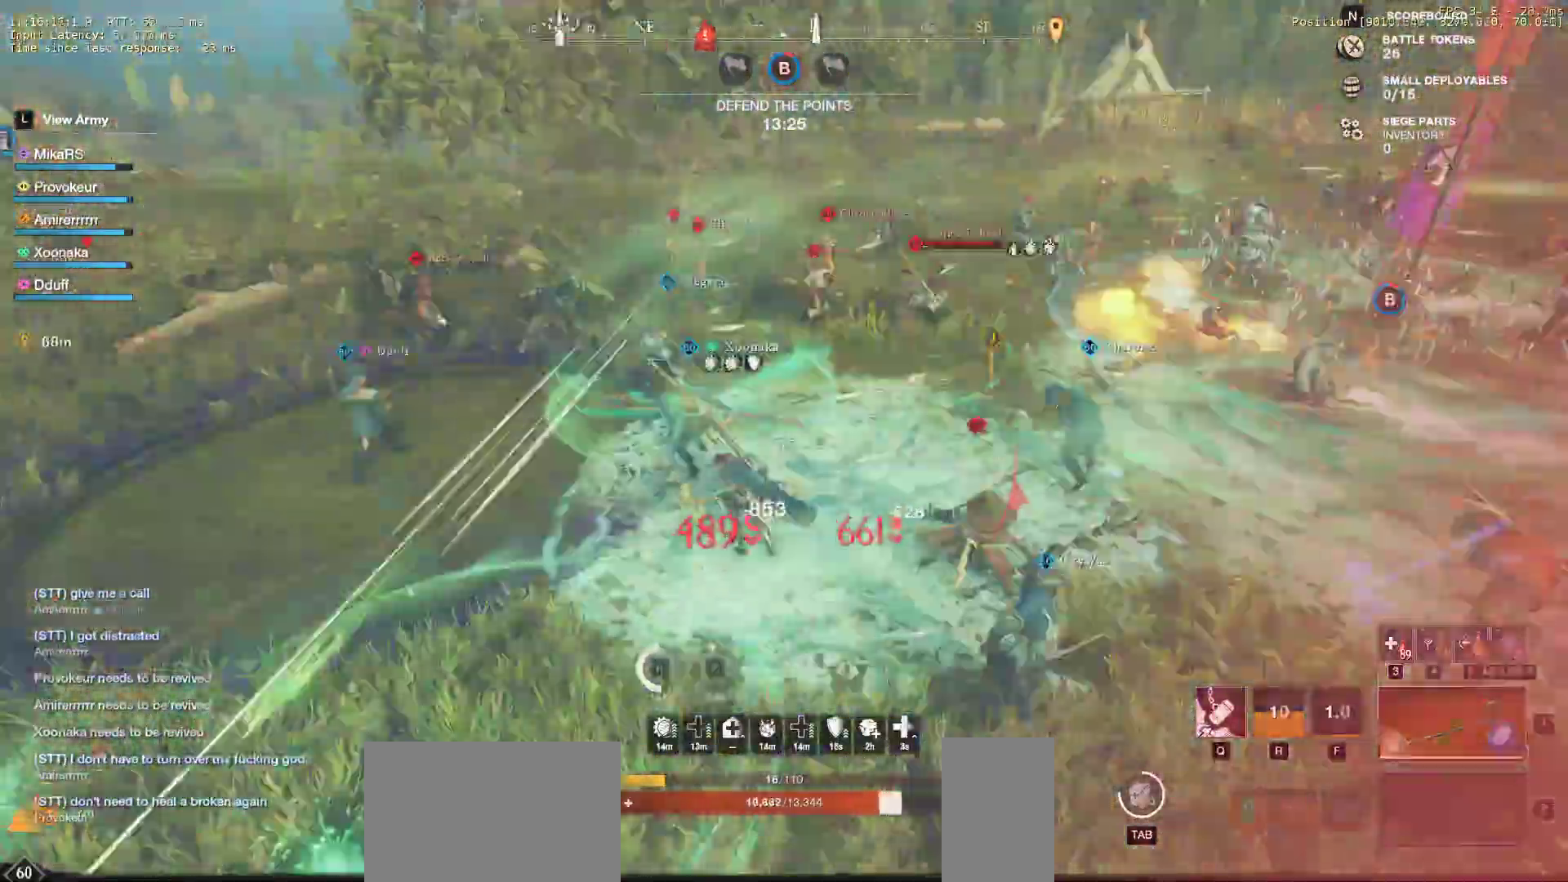
{"keys": ["d", "shift", "w"], "mouse": [], "events": [[50, "d", "down"], [250, "shift", "down"], [417, "shift", "up"], [500, "shift", "down"]]}
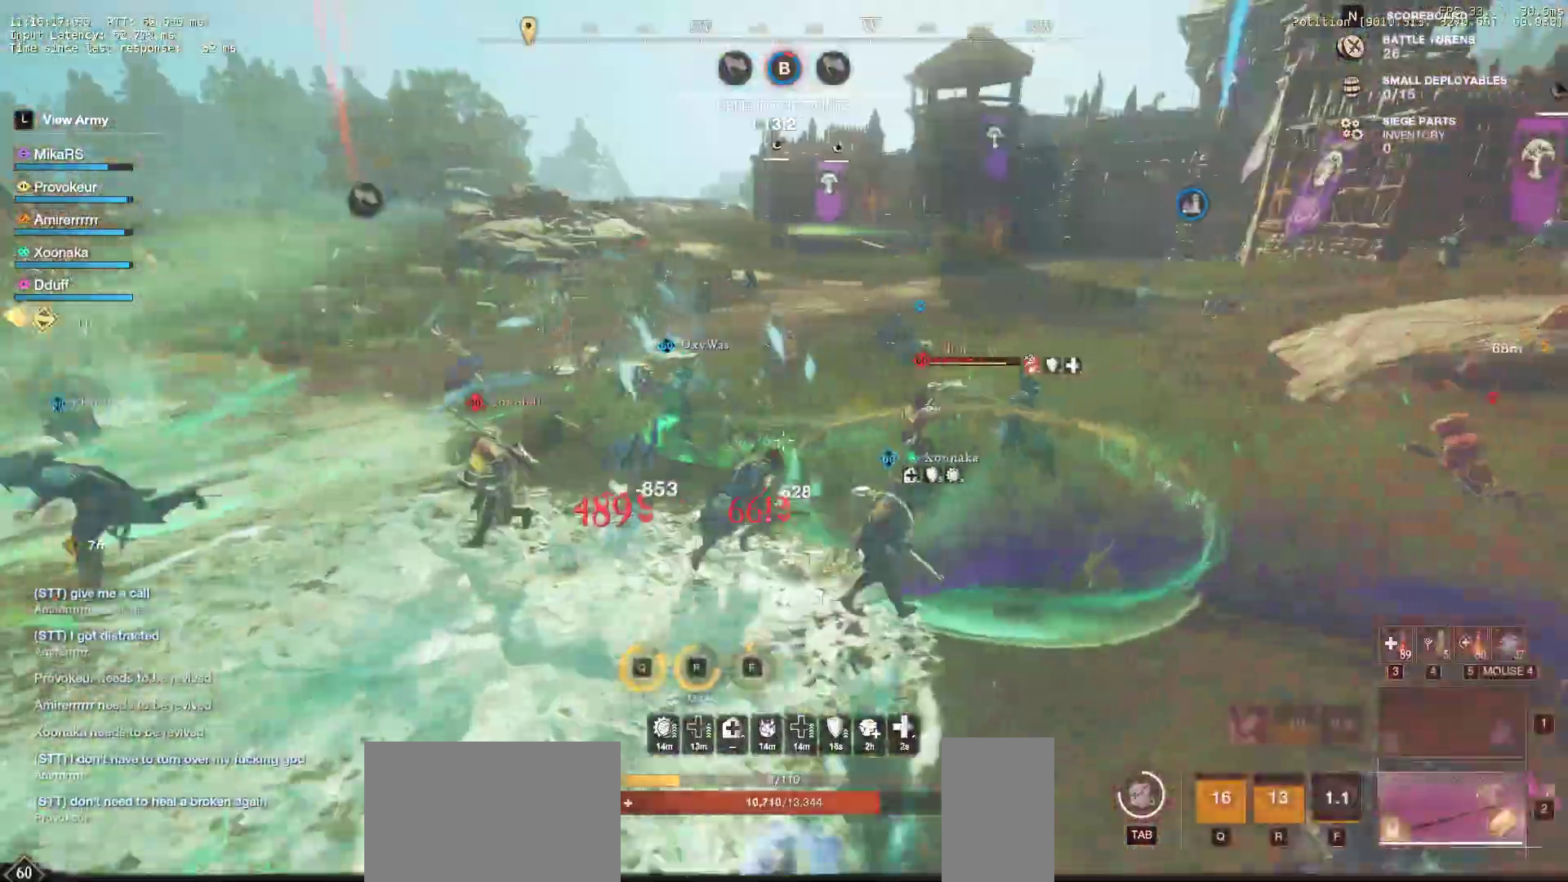
{"keys": ["w"], "mouse": [], "events": [[50, "d", "up"], [117, "shift", "up"]]}